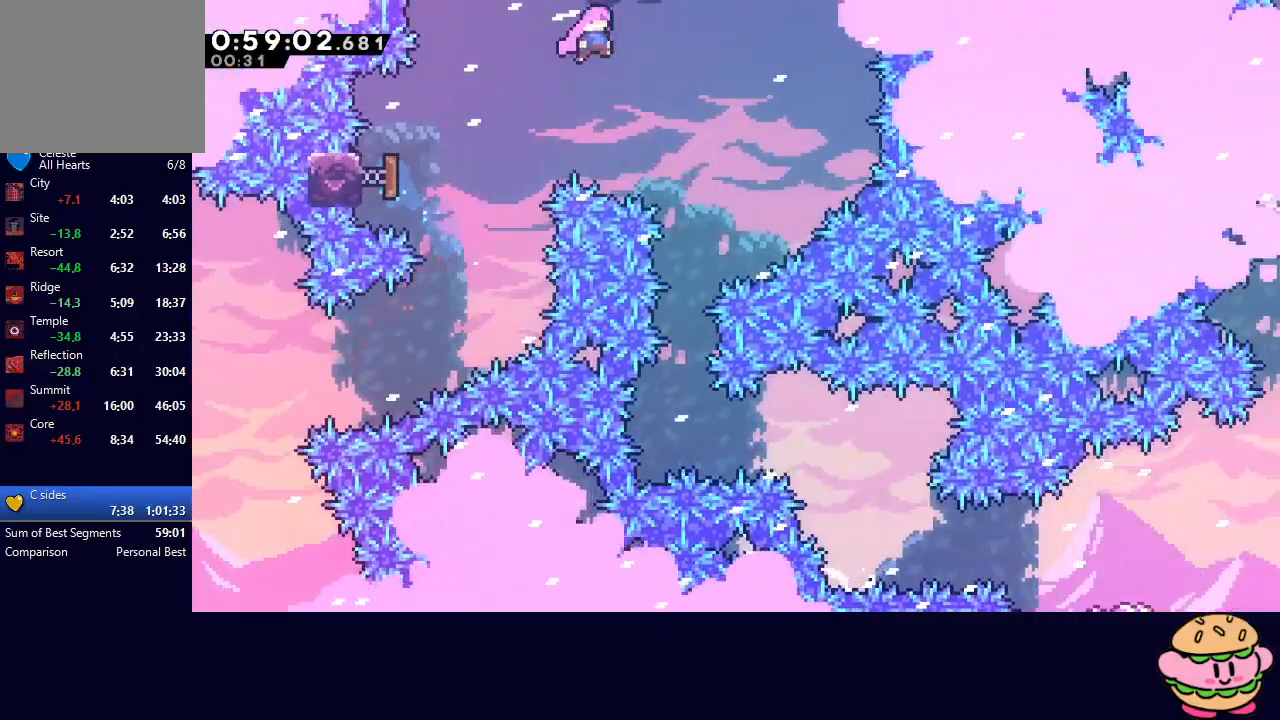
Gameplay with a controller (PlayStation layout); each line is a JSON object with the inputs held at the frame after it. "events" lists button and stick changes between this image and that frame as [ms after this image, input, new state], when the widget could be followed in between. Not read: L3 R3.
{"buttons": [], "left_stick": "center", "right_stick": "center", "events": [[117, "DPAD_RIGHT", "up"]]}
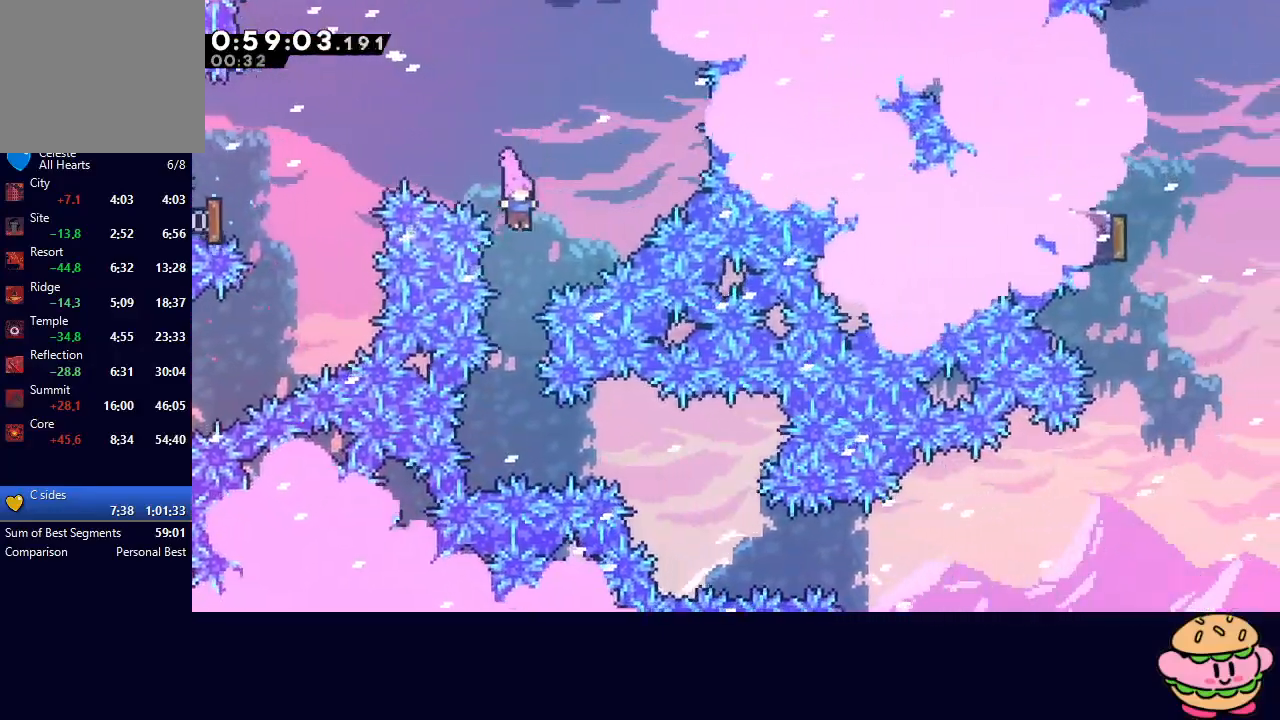
{"buttons": ["CROSS", "DPAD_RIGHT"], "left_stick": "center", "right_stick": "center", "events": [[367, "DPAD_RIGHT", "down"], [400, "CROSS", "down"]]}
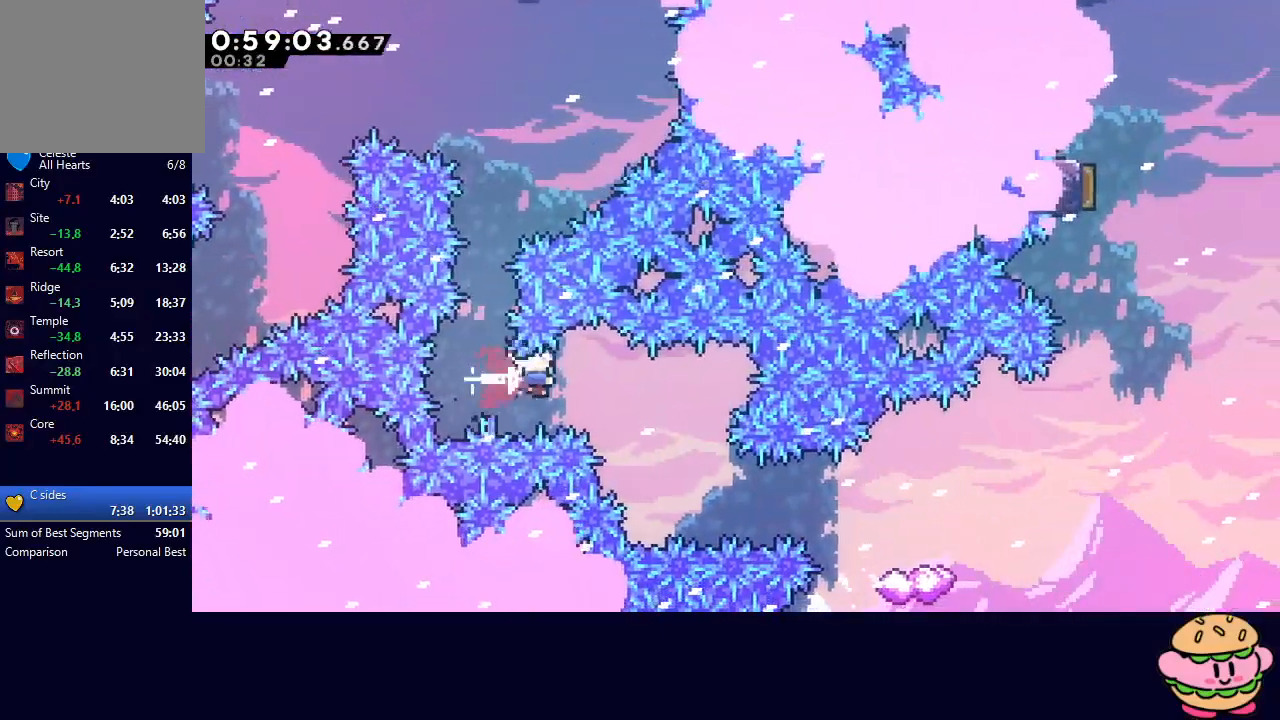
{"buttons": ["CROSS", "DPAD_RIGHT"], "left_stick": "center", "right_stick": "center", "events": [[17, "CROSS", "up"], [17, "DPAD_RIGHT", "up"], [100, "DPAD_LEFT", "down"], [400, "DPAD_LEFT", "up"], [467, "DPAD_RIGHT", "down"], [483, "CROSS", "down"]]}
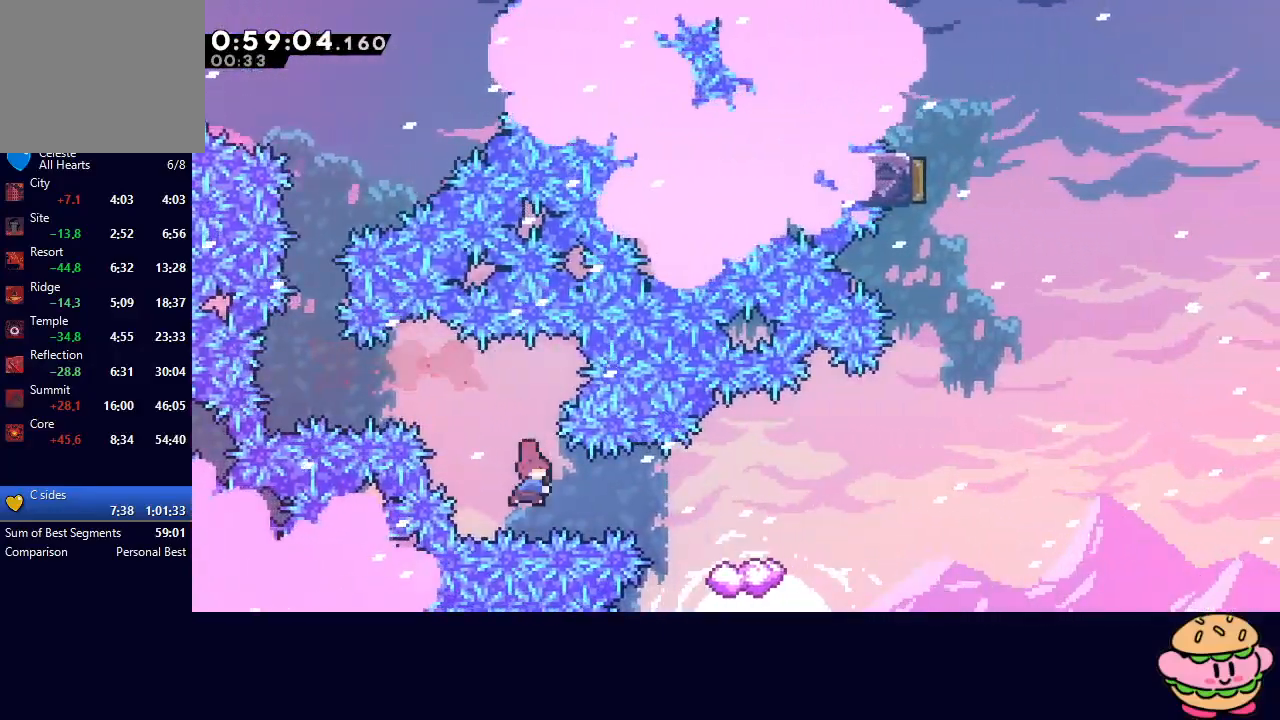
{"buttons": ["CIRCLE", "DPAD_RIGHT"], "left_stick": "center", "right_stick": "center", "events": [[100, "CROSS", "up"], [450, "CIRCLE", "down"]]}
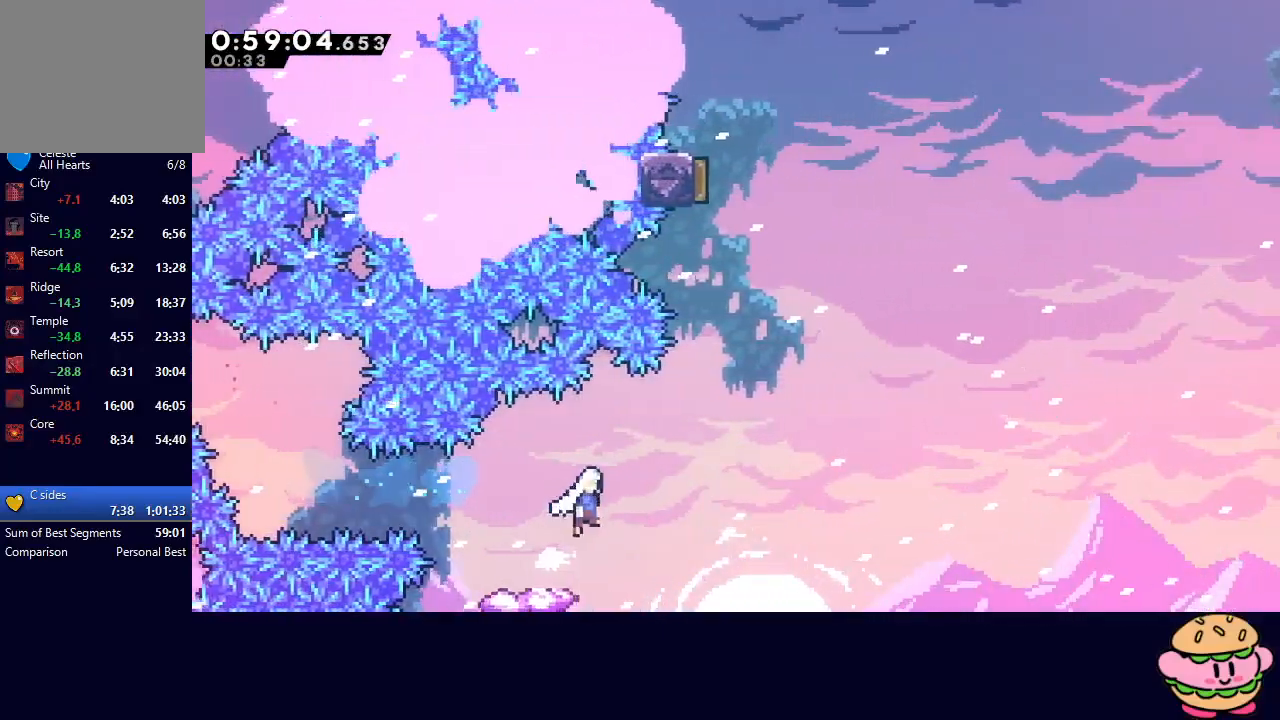
{"buttons": ["CROSS", "CIRCLE", "DPAD_UP"], "left_stick": "center", "right_stick": "center", "events": [[350, "DPAD_UP", "down"], [367, "DPAD_RIGHT", "up"], [400, "CROSS", "down"]]}
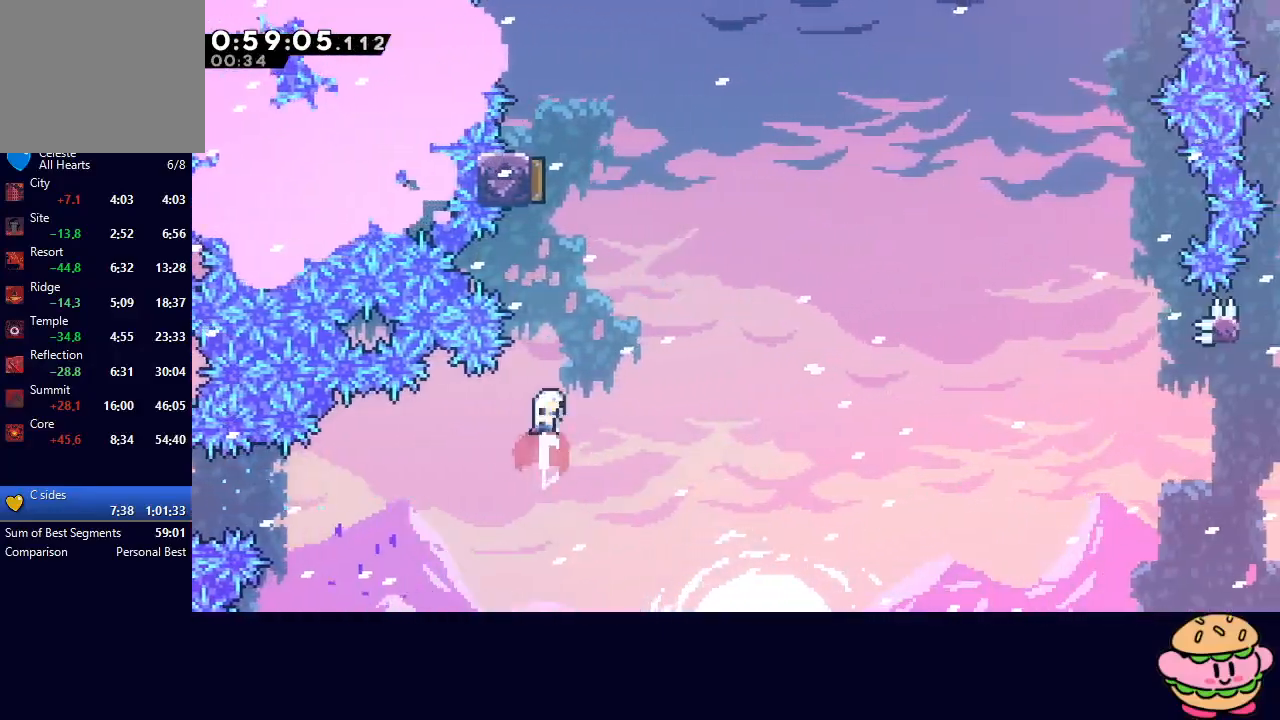
{"buttons": ["DPAD_RIGHT"], "left_stick": "center", "right_stick": "center", "events": [[17, "CROSS", "up"], [150, "CROSS", "down"], [267, "CROSS", "up"], [300, "CIRCLE", "up"], [300, "DPAD_UP", "up"], [383, "DPAD_RIGHT", "down"]]}
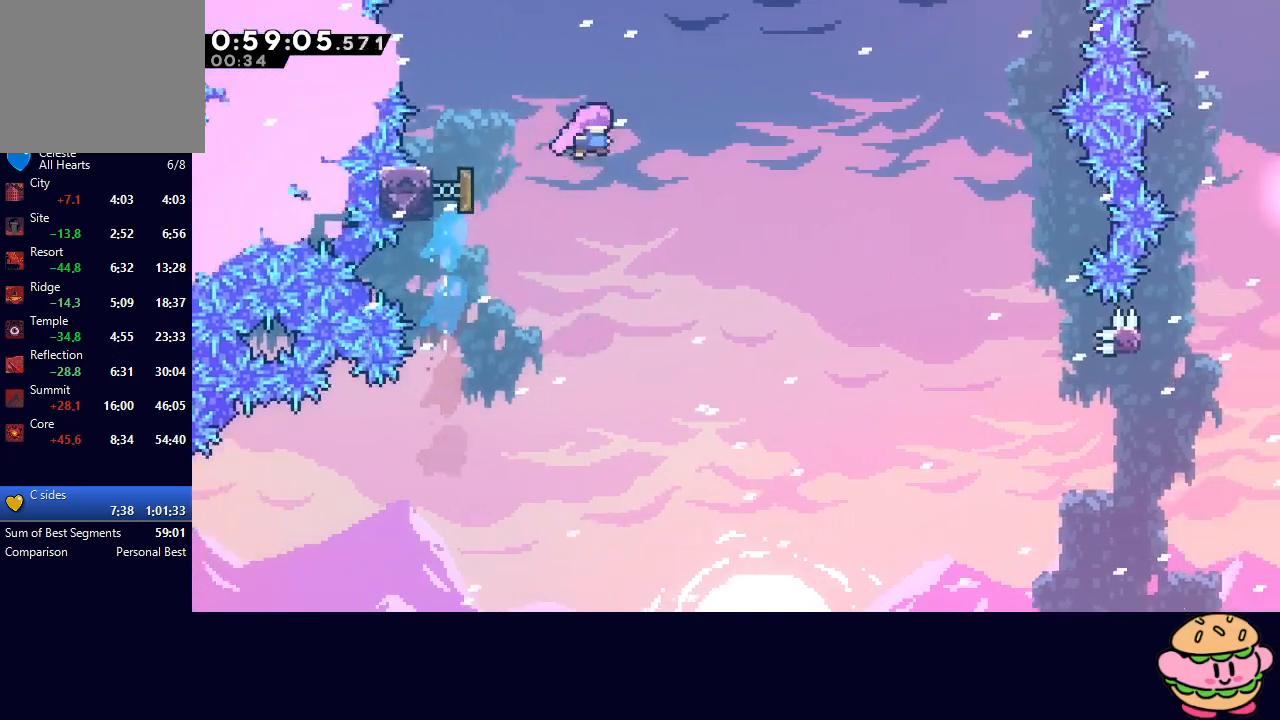
{"buttons": ["DPAD_RIGHT"], "left_stick": "center", "right_stick": "center", "events": []}
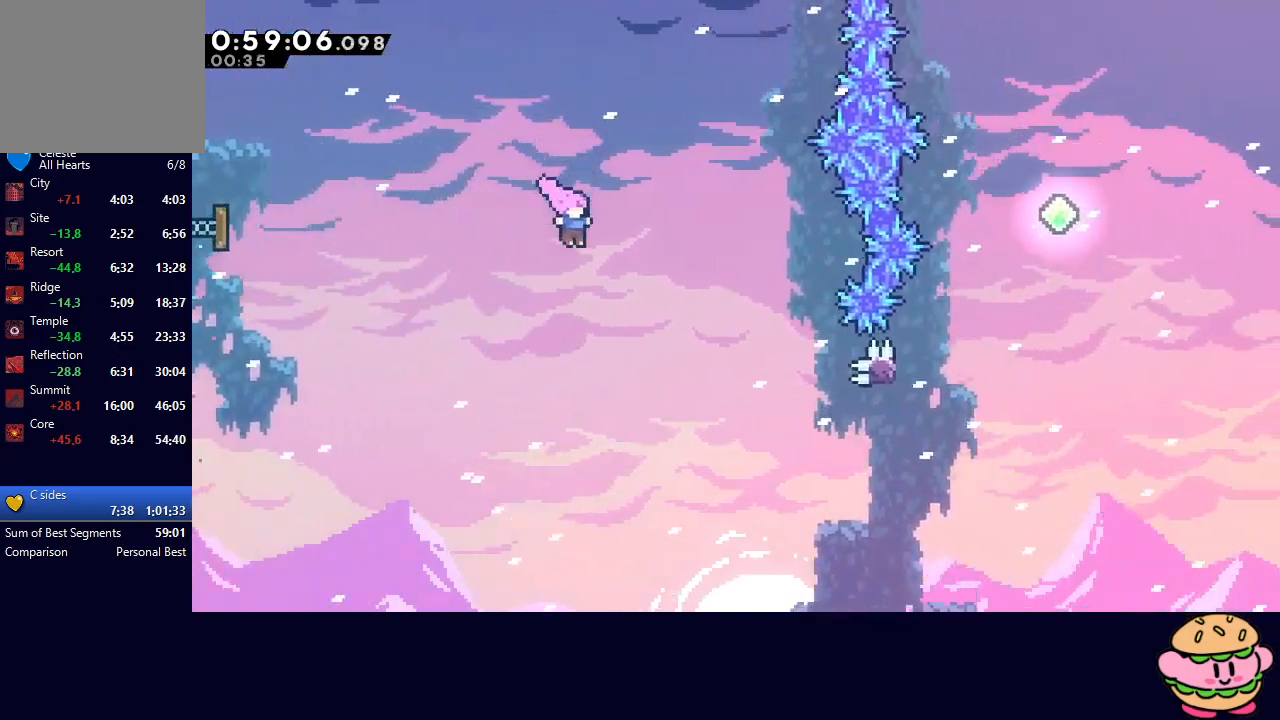
{"buttons": ["CROSS", "DPAD_RIGHT"], "left_stick": "center", "right_stick": "center", "events": [[500, "CROSS", "down"]]}
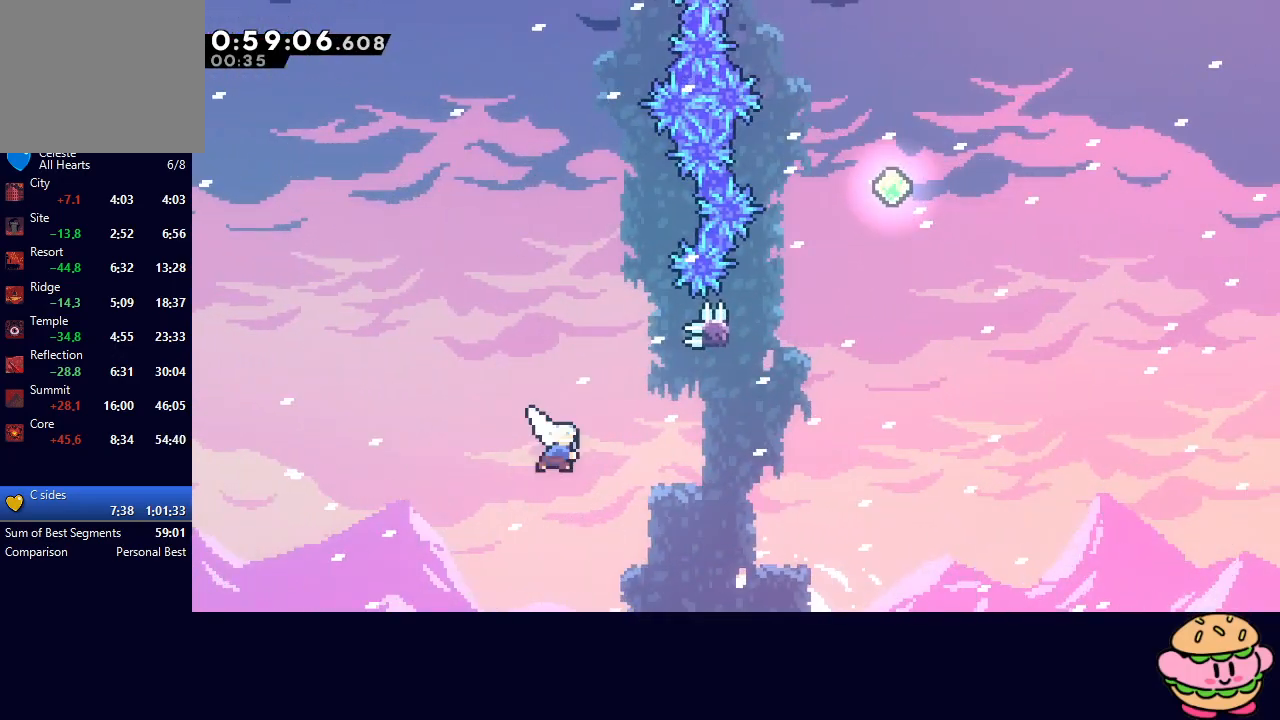
{"buttons": [], "left_stick": "center", "right_stick": "center", "events": [[150, "CROSS", "up"], [283, "DPAD_UP", "down"], [300, "DPAD_RIGHT", "up"], [317, "CROSS", "down"], [433, "DPAD_UP", "up"], [450, "CROSS", "up"]]}
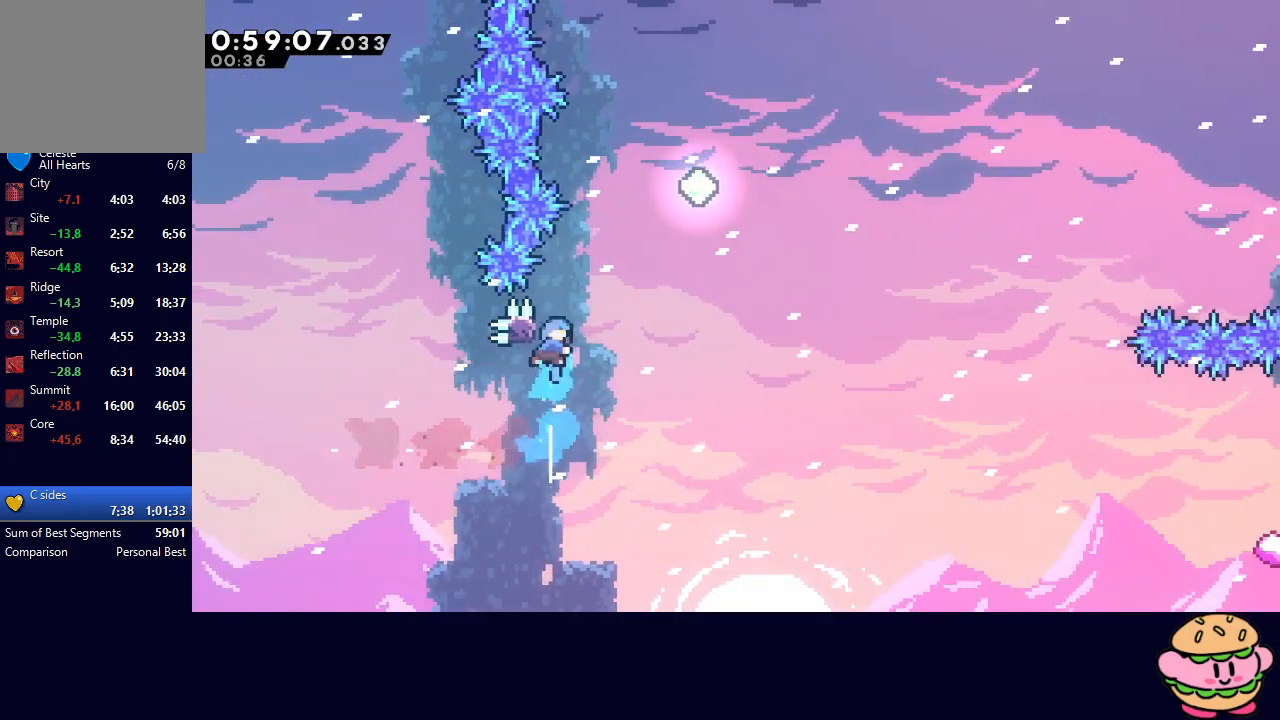
{"buttons": ["DPAD_RIGHT"], "left_stick": "center", "right_stick": "center", "events": [[17, "CIRCLE", "down"], [17, "DPAD_RIGHT", "down"], [333, "CIRCLE", "up"]]}
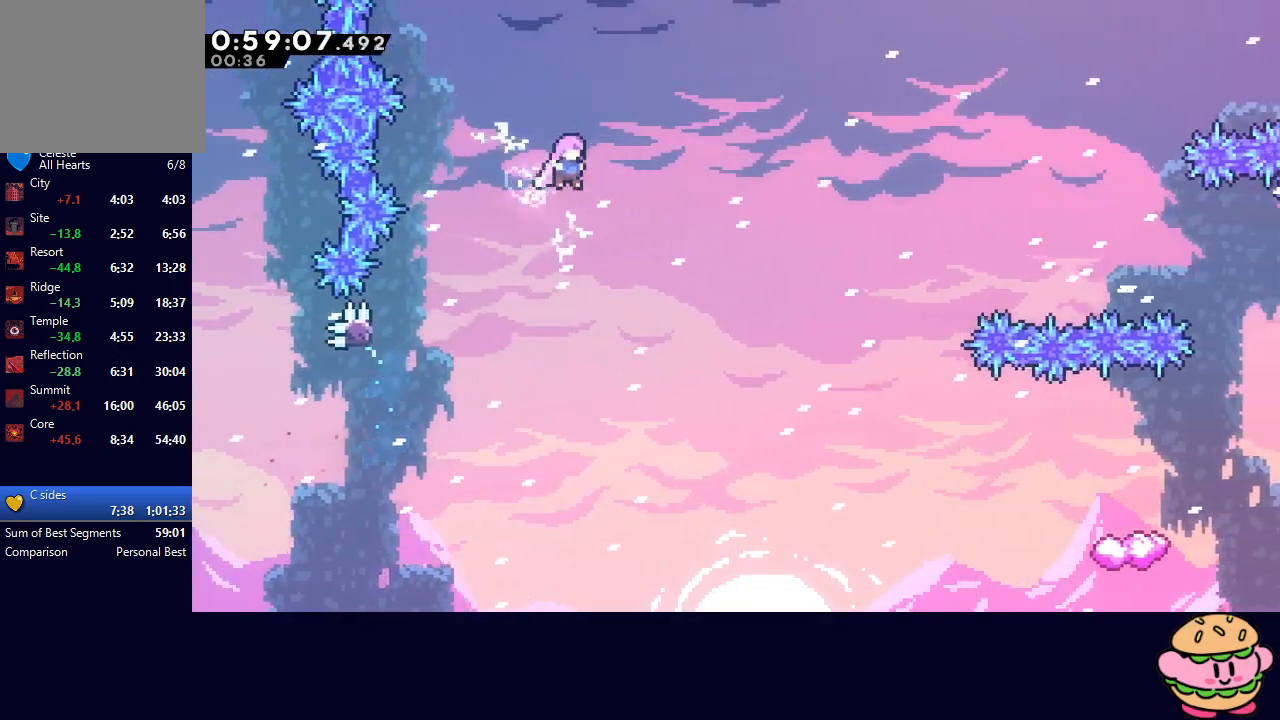
{"buttons": ["L1", "DPAD_RIGHT"], "left_stick": "center", "right_stick": "center", "events": [[467, "L1", "down"]]}
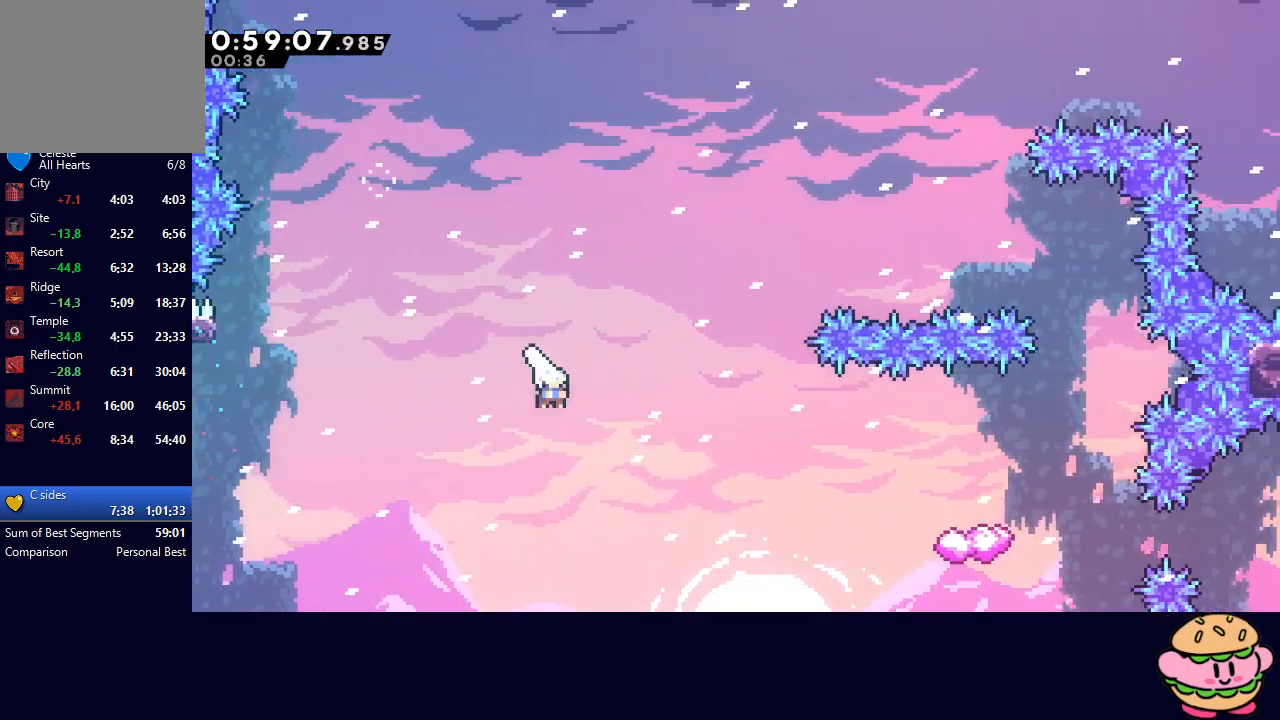
{"buttons": ["DPAD_RIGHT"], "left_stick": "center", "right_stick": "center", "events": [[50, "L1", "up"], [367, "CROSS", "down"], [467, "CROSS", "up"]]}
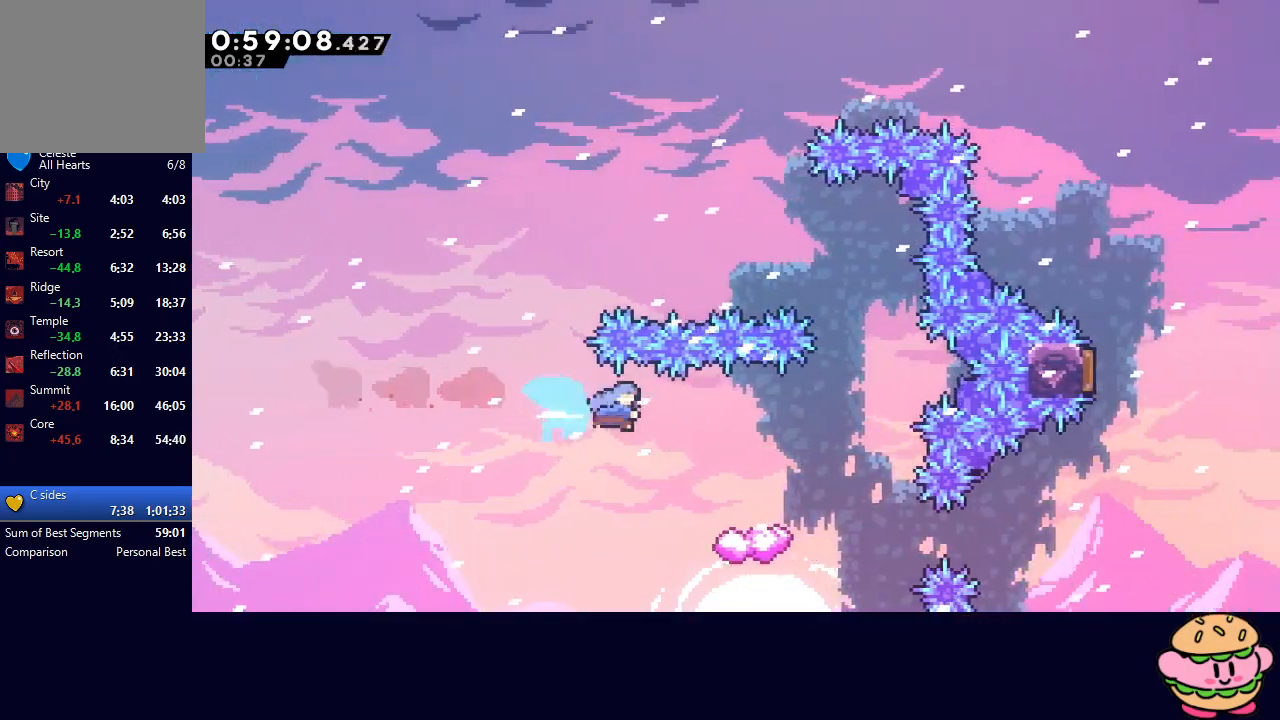
{"buttons": ["L1", "DPAD_RIGHT"], "left_stick": "center", "right_stick": "center", "events": [[200, "DPAD_RIGHT", "up"], [400, "DPAD_RIGHT", "down"], [433, "L1", "down"]]}
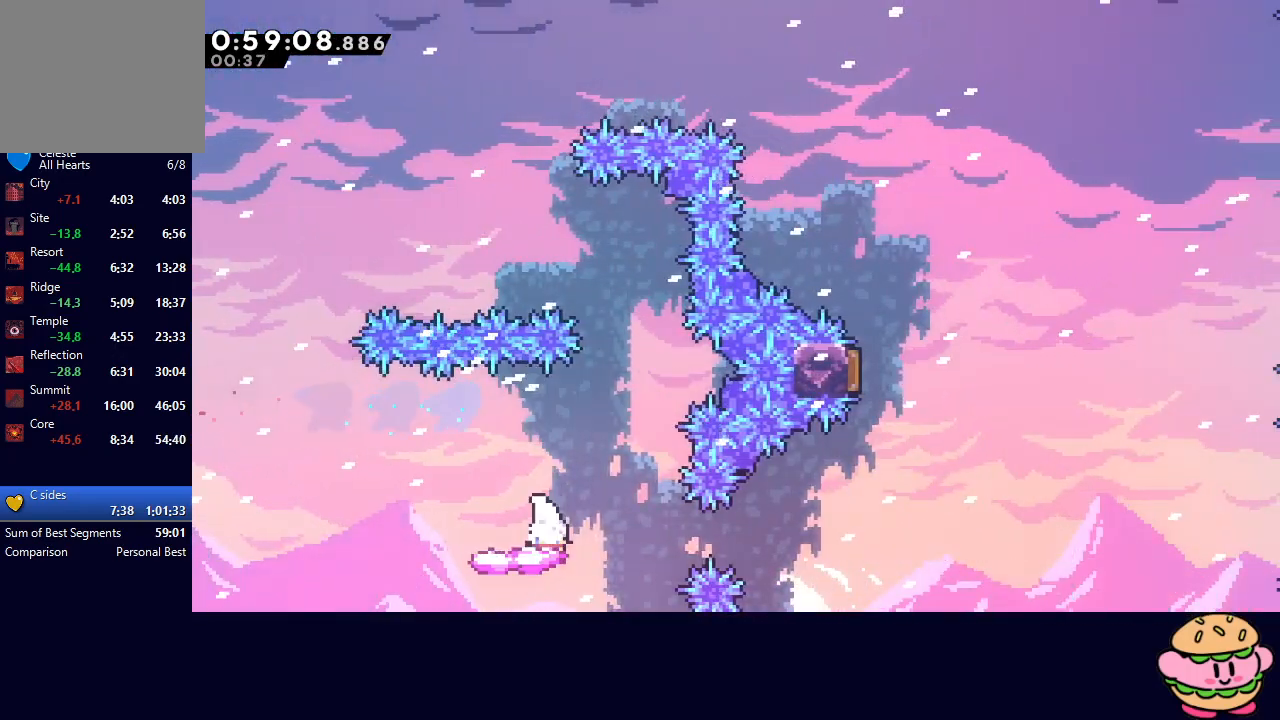
{"buttons": ["CROSS", "CIRCLE", "DPAD_UP"], "left_stick": "center", "right_stick": "center", "events": [[83, "CIRCLE", "down"], [83, "L1", "up"], [383, "DPAD_UP", "down"], [400, "DPAD_RIGHT", "up"], [433, "CROSS", "down"]]}
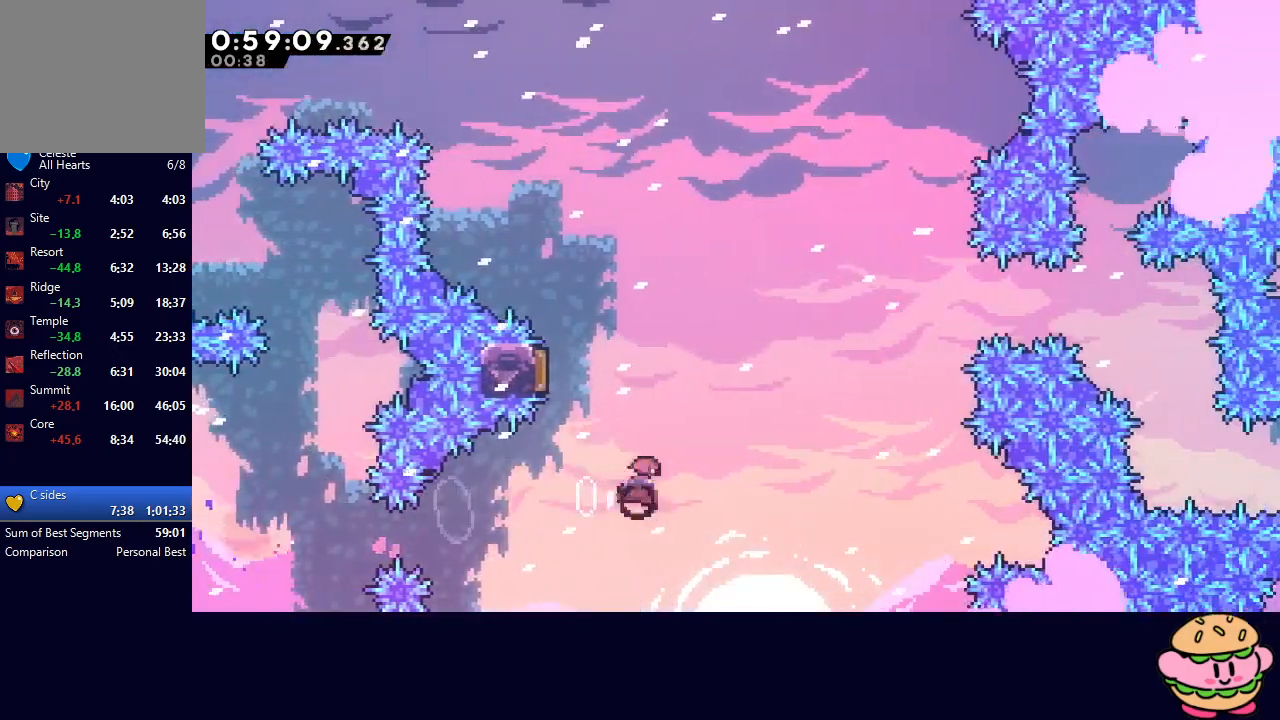
{"buttons": ["DPAD_RIGHT"], "left_stick": "center", "right_stick": "center", "events": [[17, "CROSS", "up"], [33, "DPAD_UP", "up"], [67, "CIRCLE", "up"], [100, "DPAD_LEFT", "down"], [467, "DPAD_LEFT", "up"], [500, "DPAD_RIGHT", "down"]]}
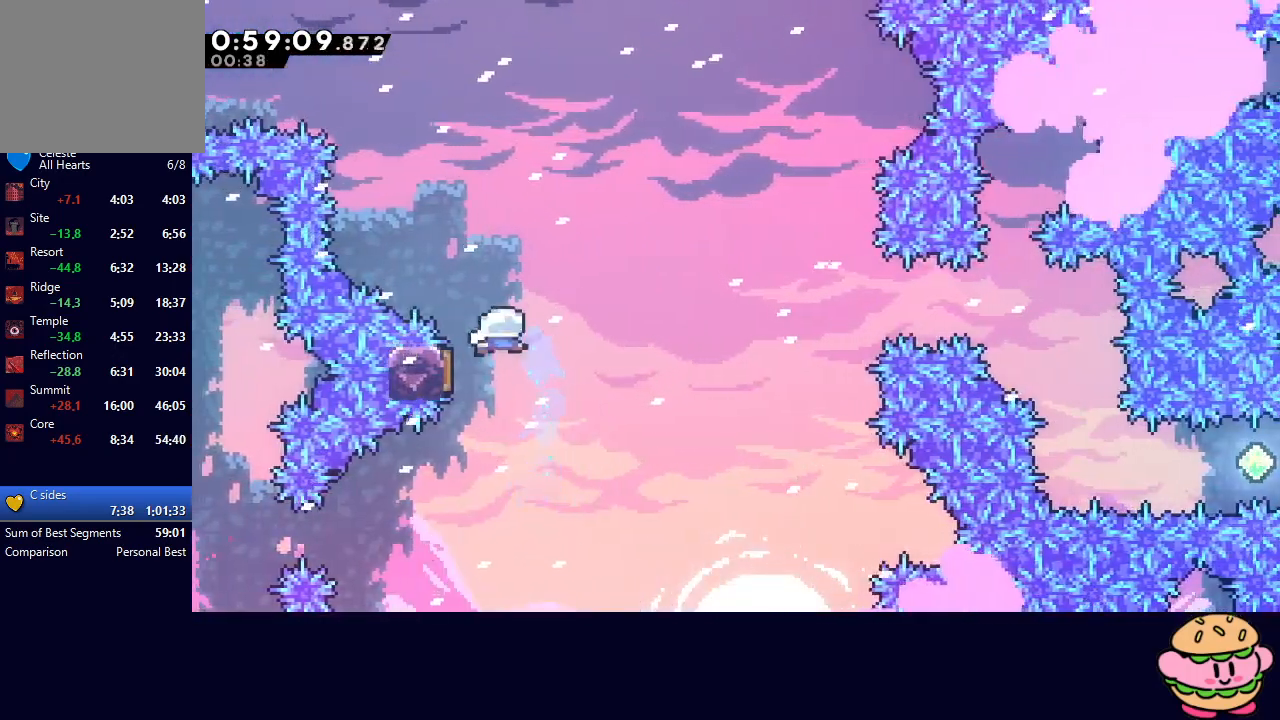
{"buttons": ["DPAD_RIGHT"], "left_stick": "center", "right_stick": "center", "events": []}
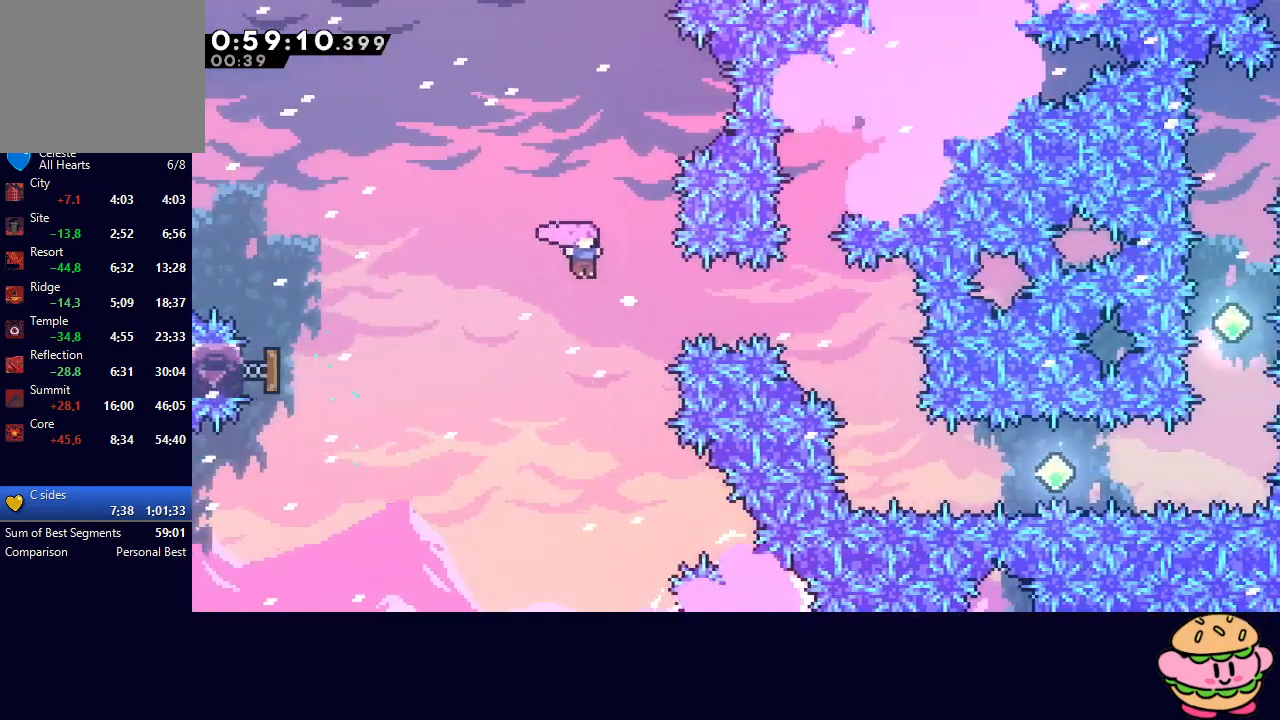
{"buttons": ["DPAD_RIGHT"], "left_stick": "center", "right_stick": "center", "events": [[100, "CROSS", "down"], [267, "CROSS", "up"]]}
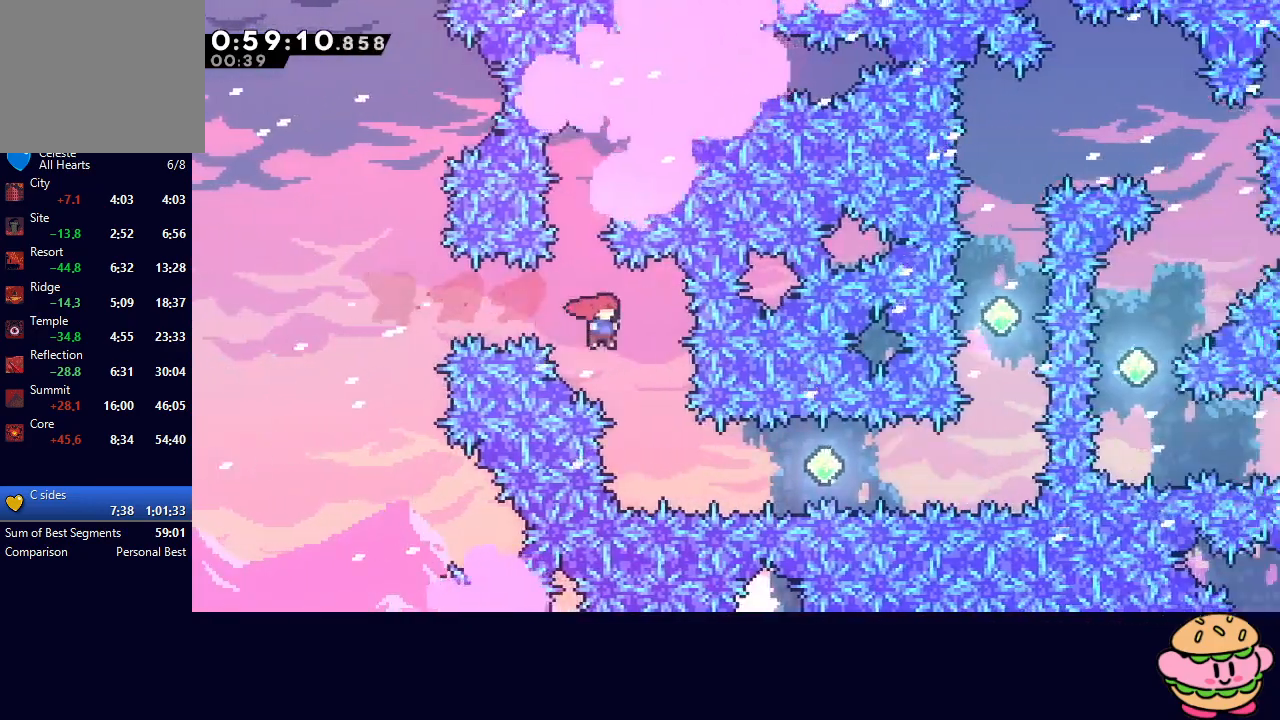
{"buttons": ["DPAD_RIGHT"], "left_stick": "center", "right_stick": "center", "events": [[33, "DPAD_RIGHT", "up"], [167, "DPAD_RIGHT", "down"], [250, "CROSS", "down"], [383, "CROSS", "up"]]}
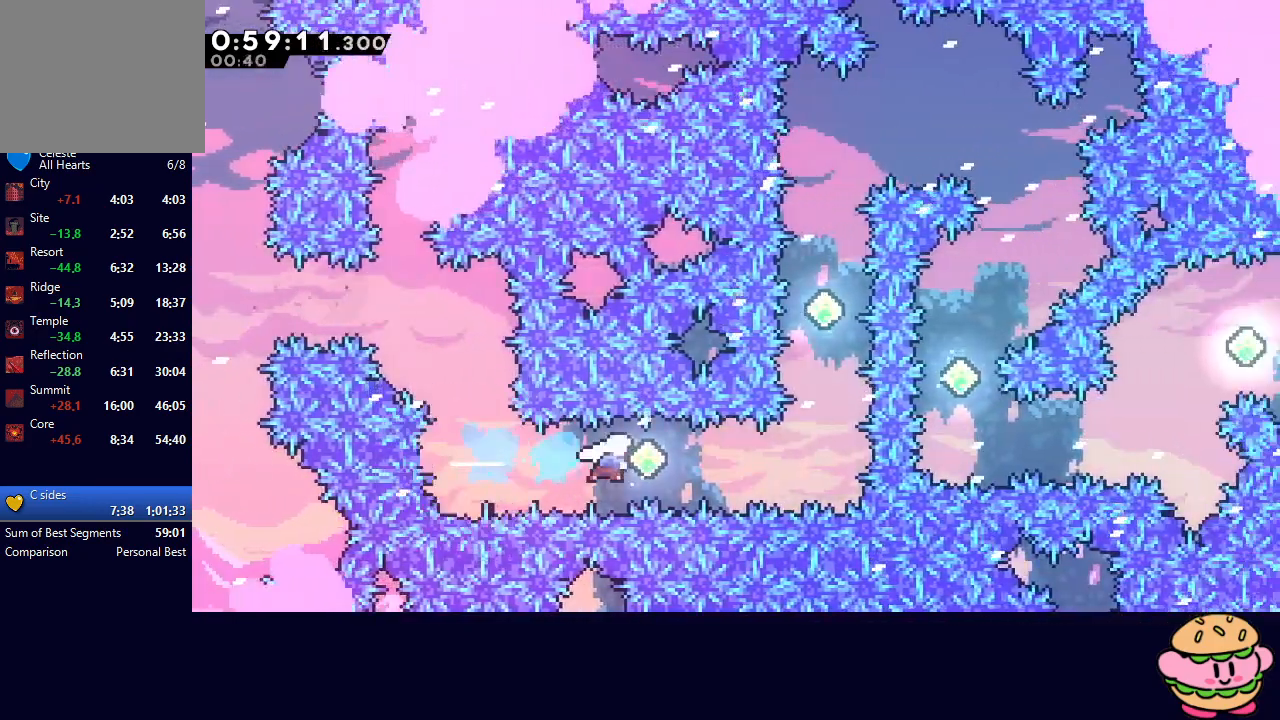
{"buttons": ["CROSS", "DPAD_UP"], "left_stick": "center", "right_stick": "center", "events": [[67, "CROSS", "down"], [217, "CROSS", "up"], [333, "DPAD_RIGHT", "up"], [333, "DPAD_UP", "down"], [400, "CROSS", "down"]]}
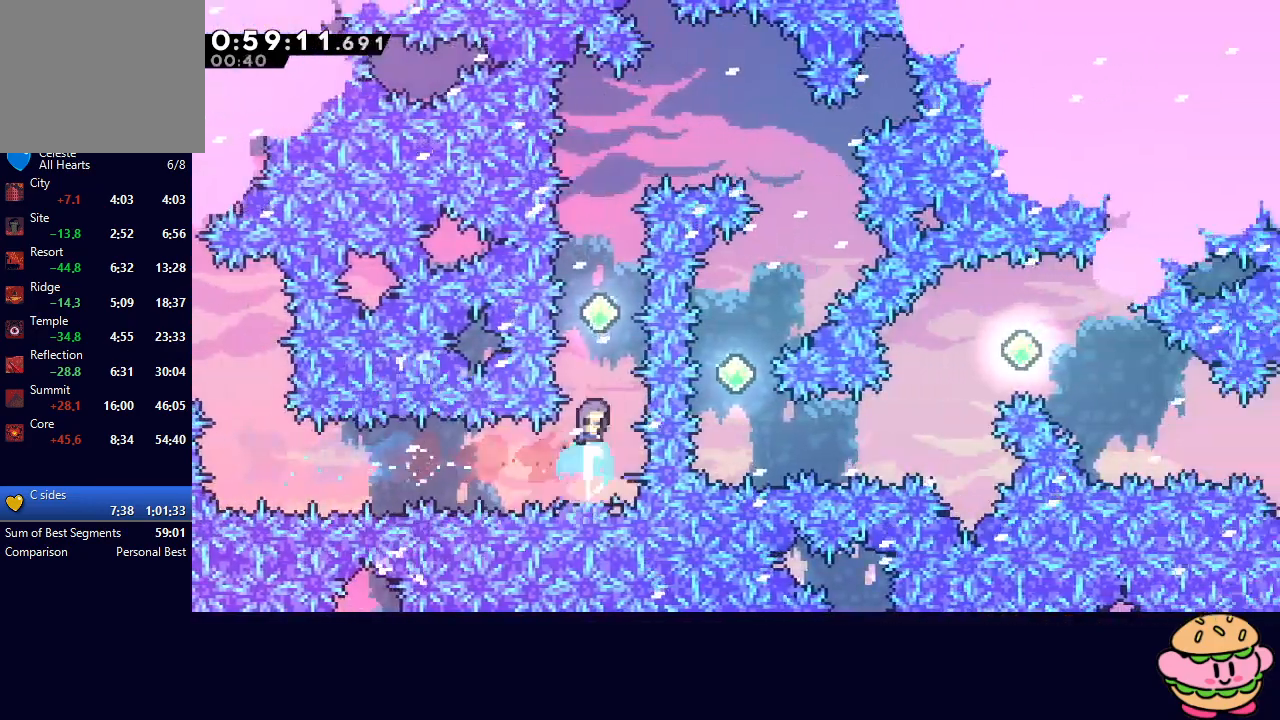
{"buttons": [], "left_stick": "center", "right_stick": "center", "events": [[33, "CROSS", "up"], [267, "CROSS", "down"], [417, "CROSS", "up"], [450, "DPAD_UP", "up"]]}
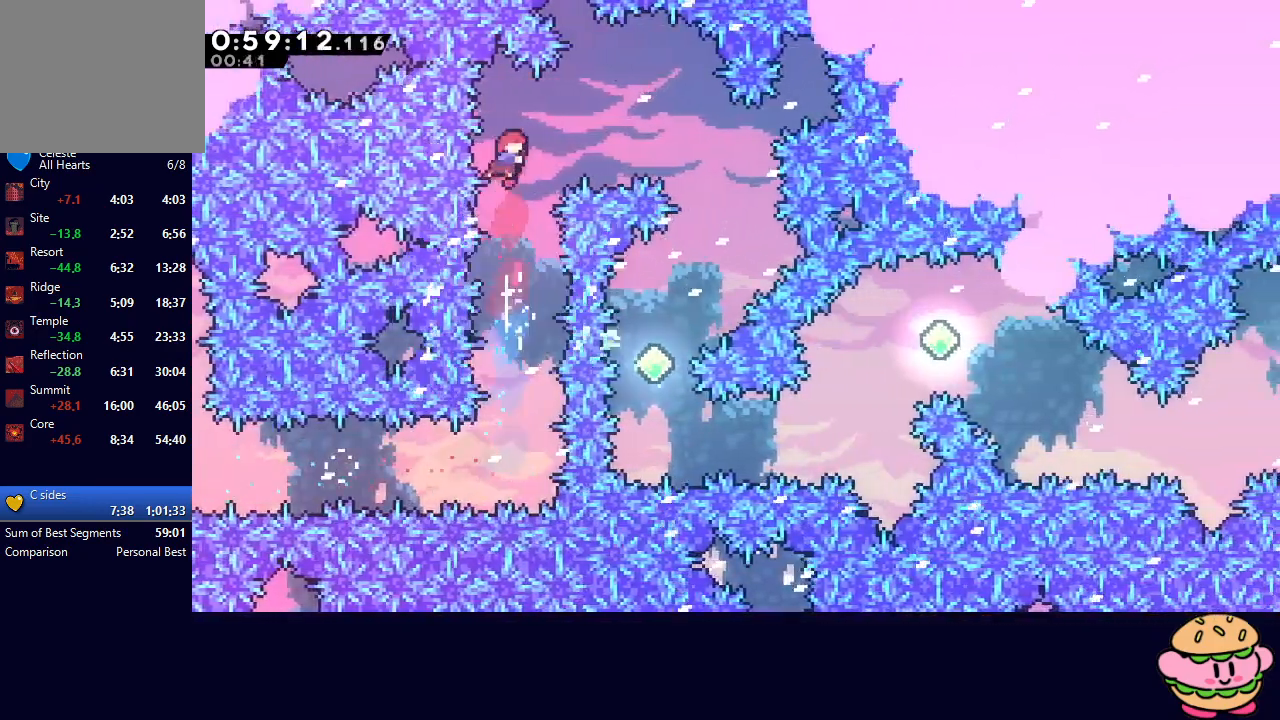
{"buttons": ["DPAD_LEFT"], "left_stick": "center", "right_stick": "center", "events": [[67, "DPAD_RIGHT", "down"], [117, "CROSS", "down"], [250, "CROSS", "up"], [300, "DPAD_RIGHT", "up"], [450, "DPAD_LEFT", "down"]]}
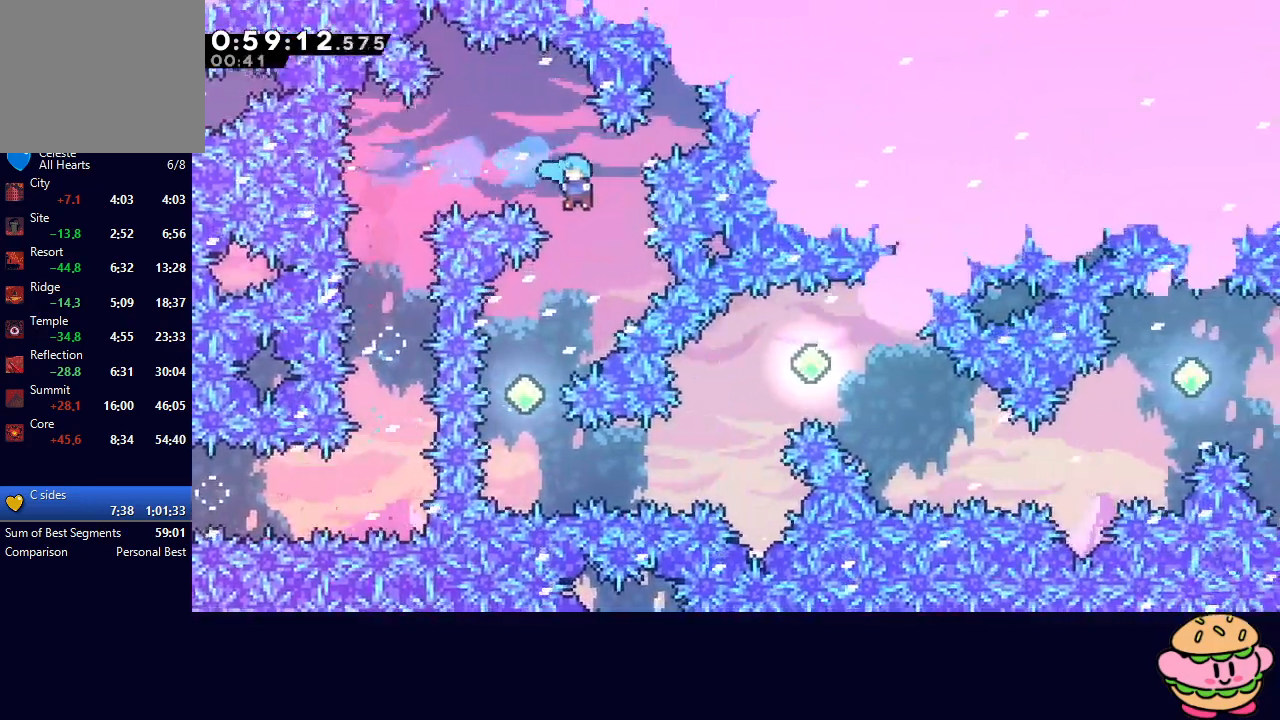
{"buttons": [], "left_stick": "center", "right_stick": "center", "events": [[283, "DPAD_LEFT", "up"]]}
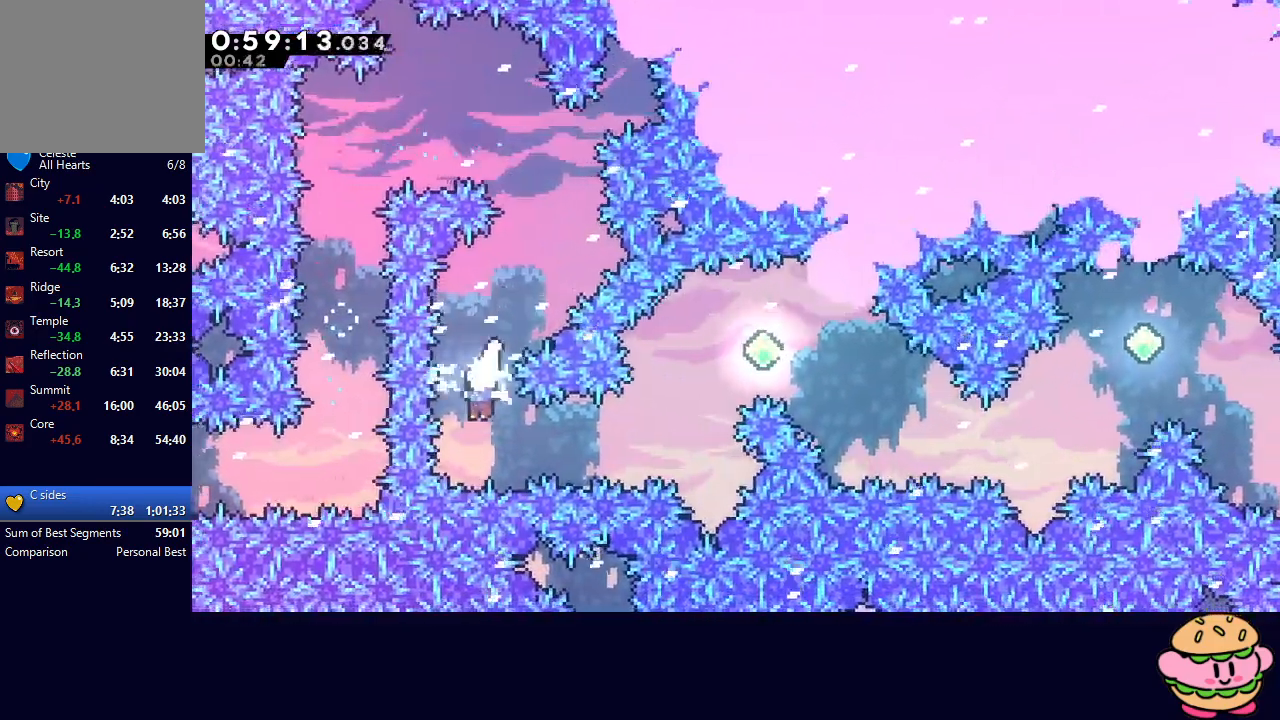
{"buttons": ["DPAD_RIGHT"], "left_stick": "center", "right_stick": "center", "events": [[33, "DPAD_RIGHT", "down"], [83, "CROSS", "down"], [217, "CROSS", "up"], [300, "DPAD_UP", "down"], [333, "CROSS", "down"], [450, "DPAD_UP", "up"], [467, "CROSS", "up"]]}
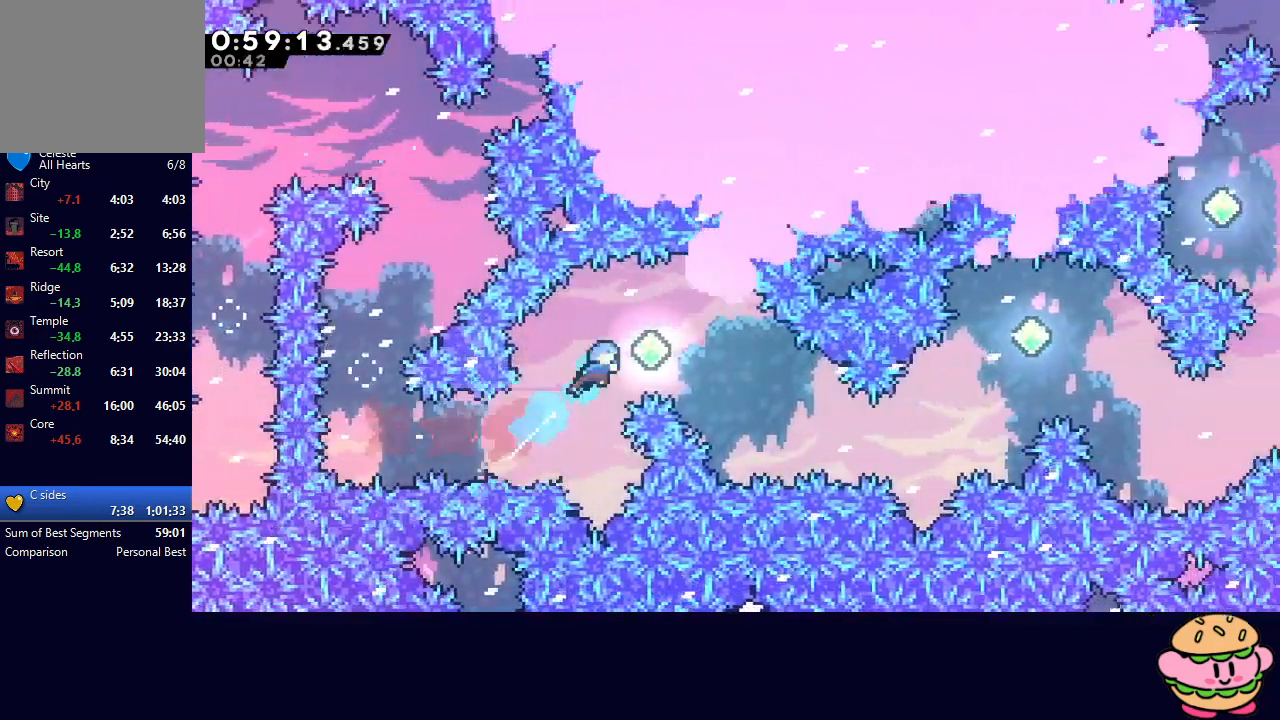
{"buttons": [], "left_stick": "center", "right_stick": "center", "events": [[417, "DPAD_RIGHT", "up"]]}
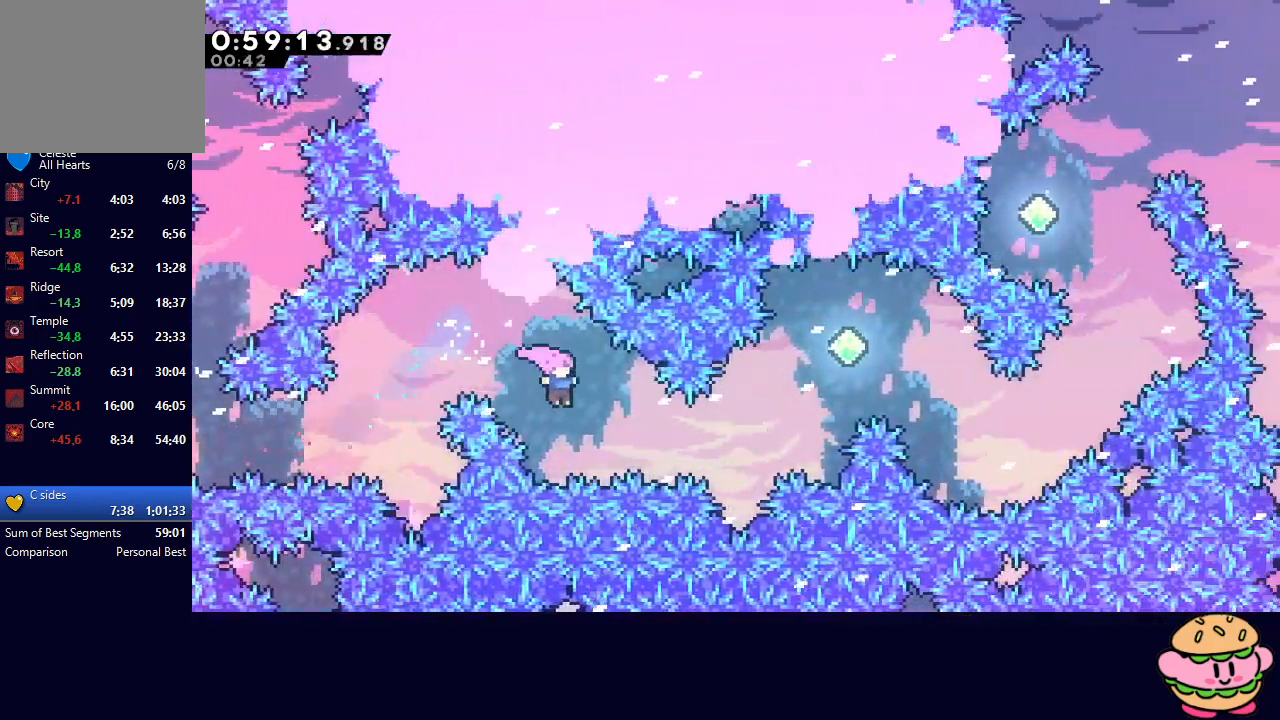
{"buttons": ["CROSS", "DPAD_UP", "DPAD_RIGHT"], "left_stick": "center", "right_stick": "center", "events": [[17, "DPAD_RIGHT", "down"], [83, "CROSS", "down"], [217, "CROSS", "up"], [367, "DPAD_UP", "down"], [383, "CROSS", "down"]]}
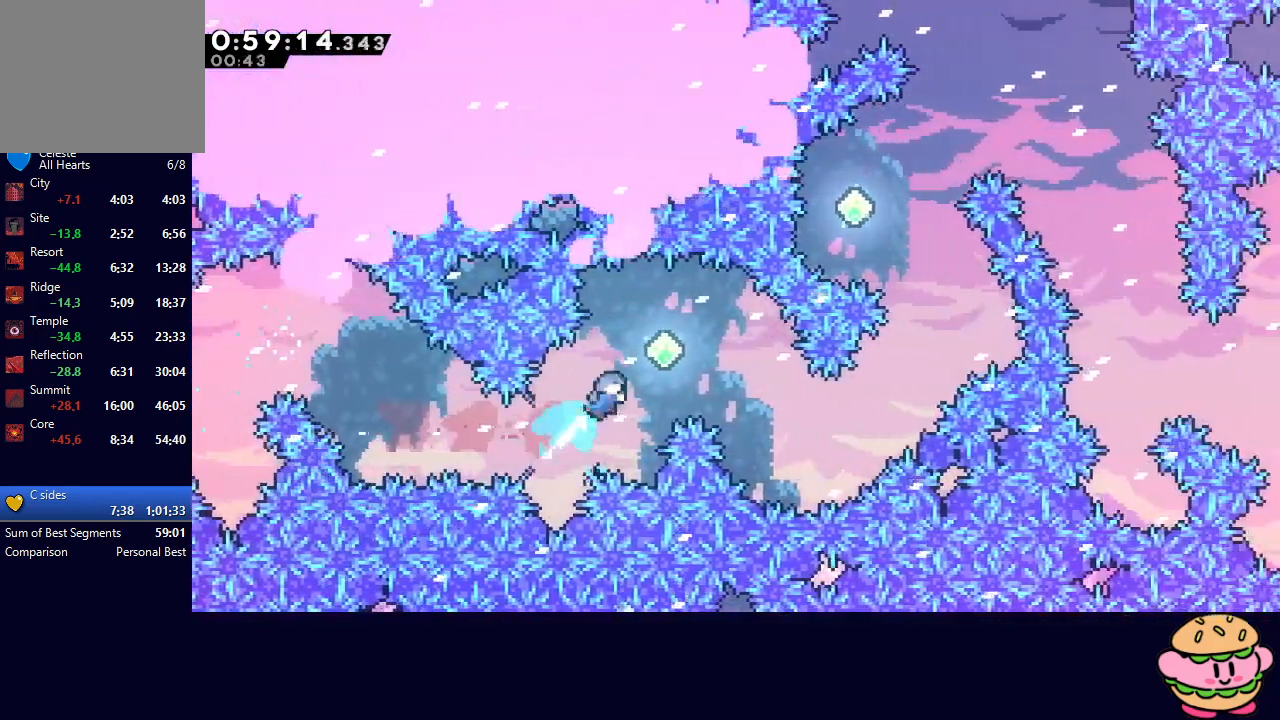
{"buttons": ["DPAD_RIGHT"], "left_stick": "center", "right_stick": "center", "events": [[17, "CROSS", "up"], [17, "DPAD_UP", "up"], [317, "DPAD_RIGHT", "up"], [467, "DPAD_RIGHT", "down"]]}
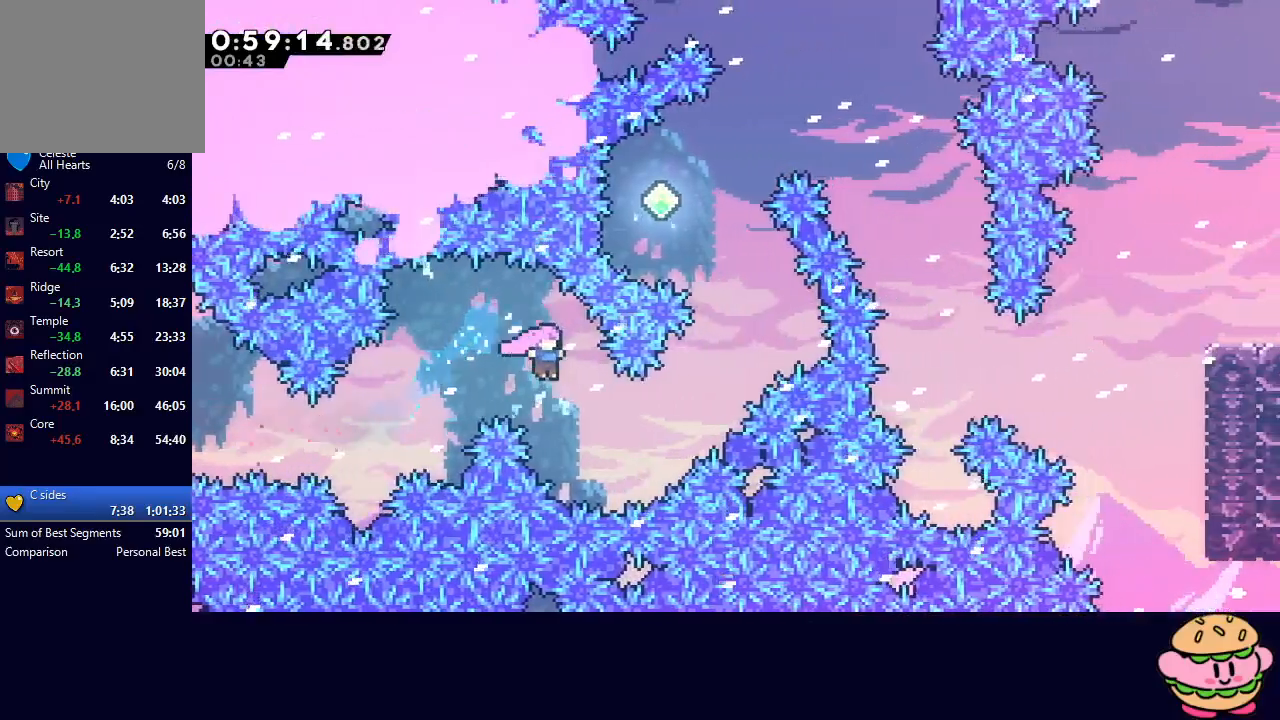
{"buttons": [], "left_stick": "center", "right_stick": "center", "events": [[183, "DPAD_UP", "down"], [217, "CROSS", "down"], [367, "CROSS", "up"], [383, "DPAD_UP", "up"], [417, "DPAD_RIGHT", "up"]]}
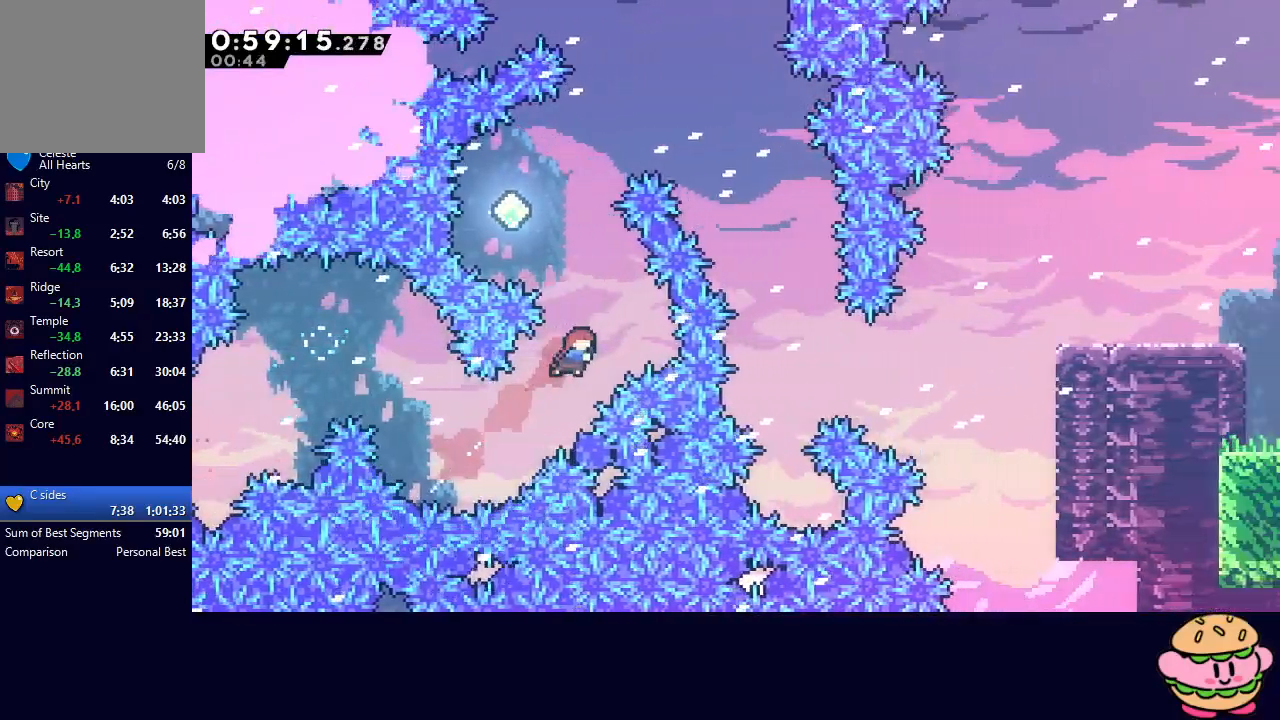
{"buttons": ["DPAD_LEFT"], "left_stick": "center", "right_stick": "center", "events": [[33, "DPAD_UP", "down"], [67, "CROSS", "down"], [200, "CROSS", "up"], [217, "DPAD_UP", "up"], [317, "DPAD_LEFT", "down"]]}
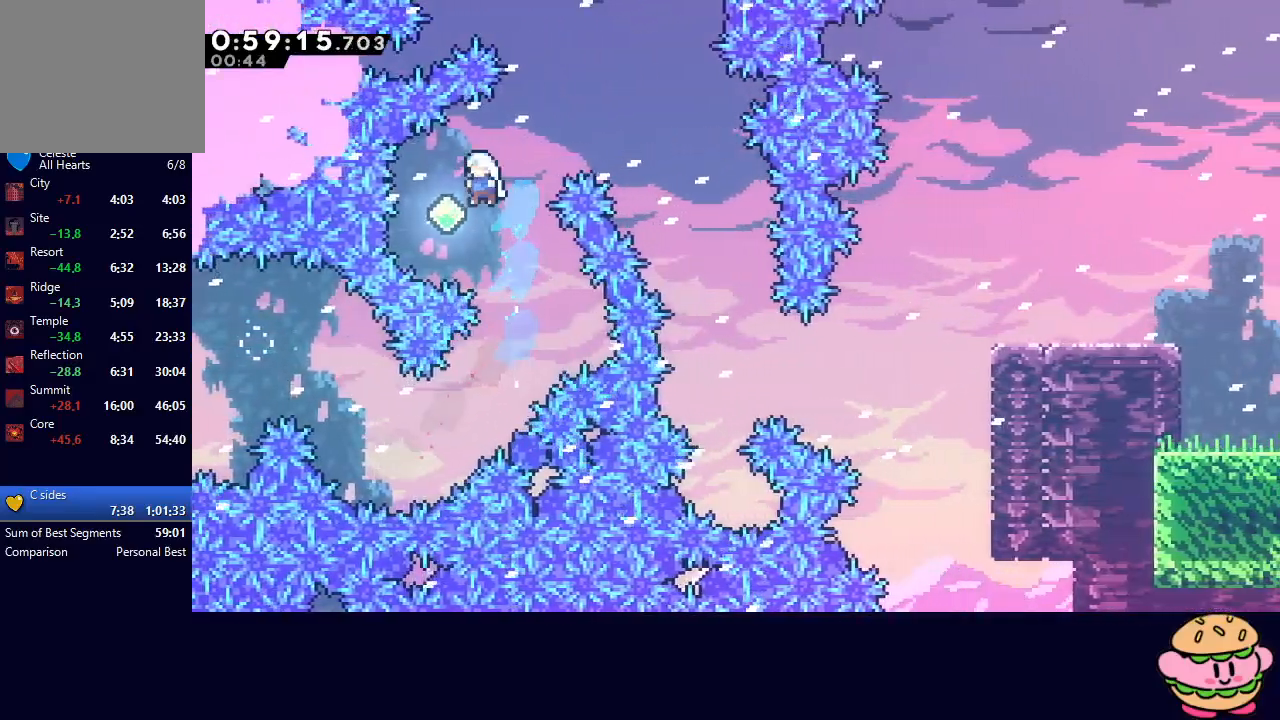
{"buttons": ["DPAD_RIGHT"], "left_stick": "center", "right_stick": "center", "events": [[17, "DPAD_LEFT", "up"], [100, "DPAD_RIGHT", "down"], [100, "DPAD_UP", "down"], [150, "CROSS", "down"], [283, "CROSS", "up"], [317, "DPAD_UP", "up"]]}